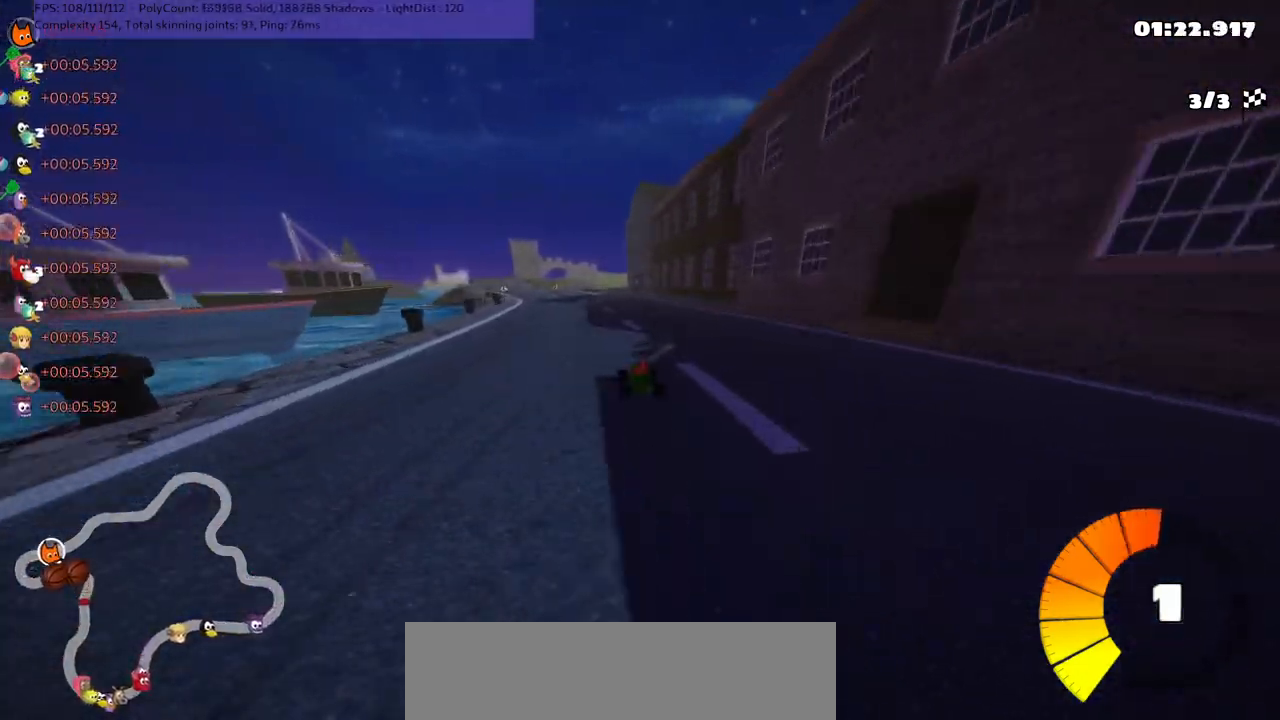
Gameplay with keyboard; each line is a JSON object with the keys held at the frame after it. "events" lists presses ("down") and releases ("up") of ".", "/", "alt_r", "b", "c", "comma", "ctrl_r", "d", "down", "f", "g", "h", "j", "k", "l", "left", "m", "n", "quote", "return", "right", "semicolon", "shift_r", "space", "super", "up" and "v" between this image and that frame as [ms after this image, input, new state], when the widget could be followed in between. No other keys are recorded. Mouse input is not recorded.
{"keys": ["m", "right", "up"], "events": [[84, "left", "down"], [167, "left", "up"], [317, "left", "down"], [350, "left", "up"]]}
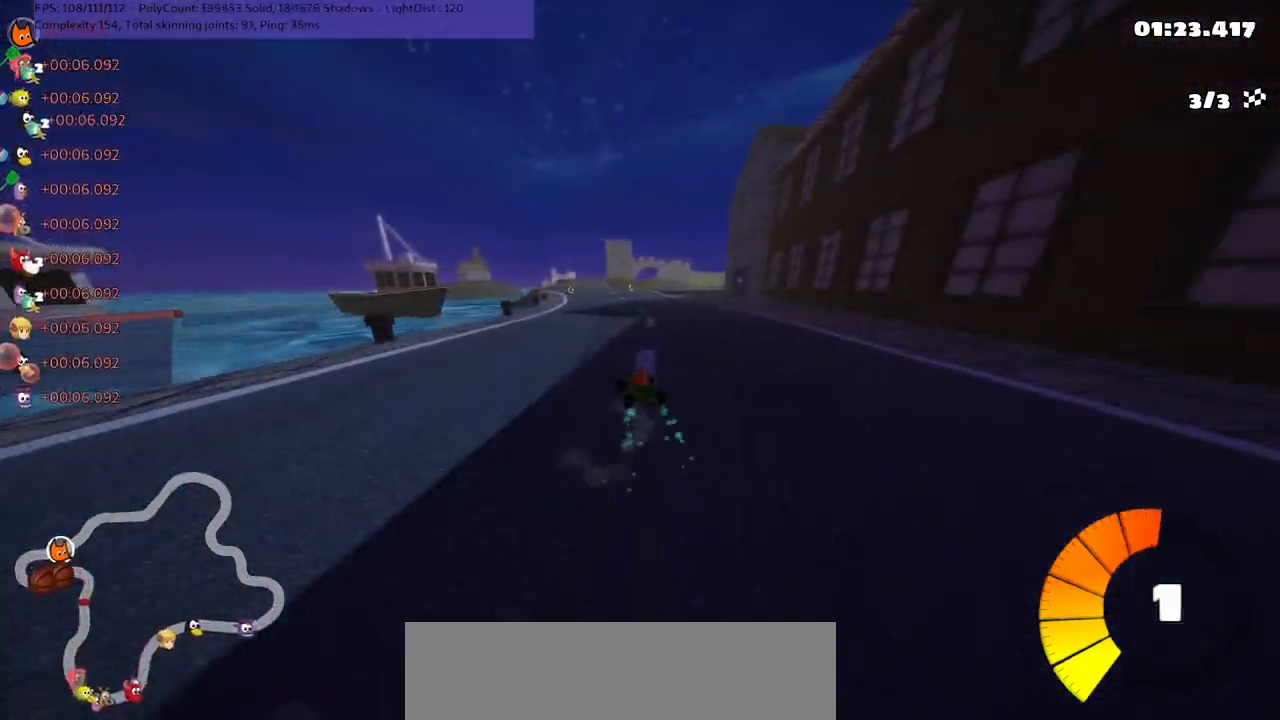
{"keys": ["m", "right", "up"], "events": [[50, "left", "down"], [184, "left", "up"]]}
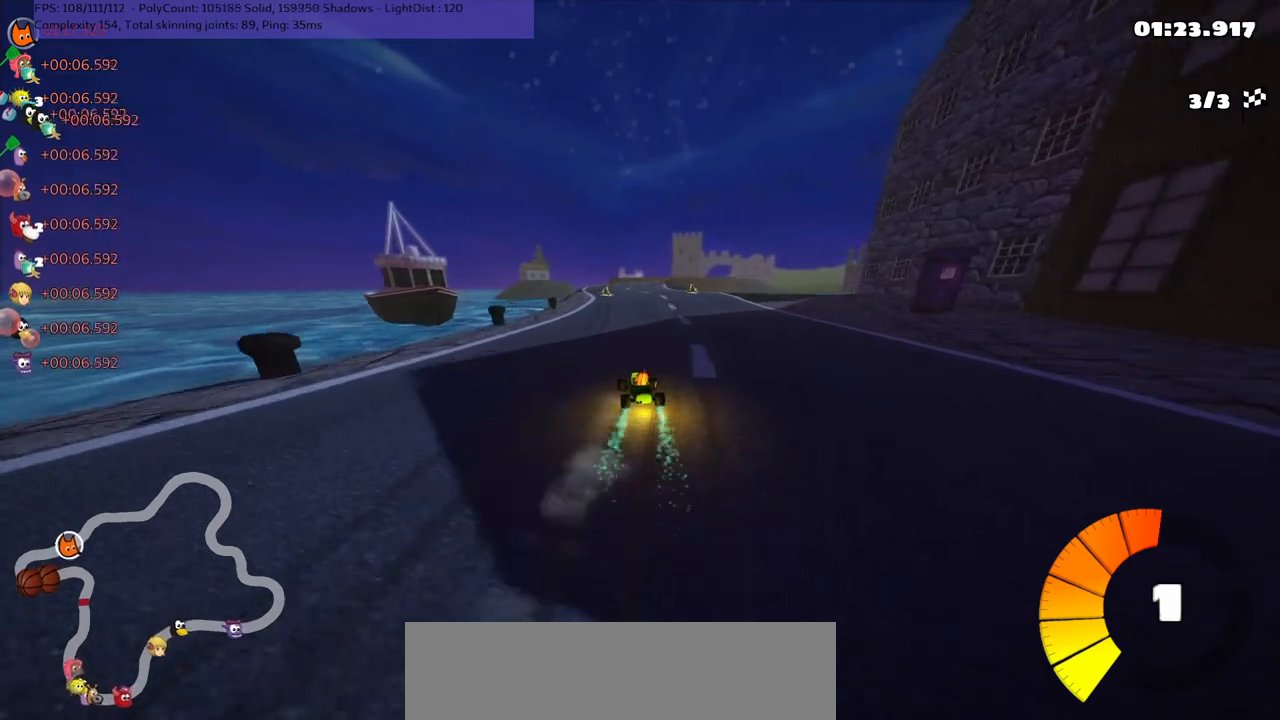
{"keys": ["right", "up"], "events": [[117, "left", "down"], [300, "left", "up"], [484, "m", "up"]]}
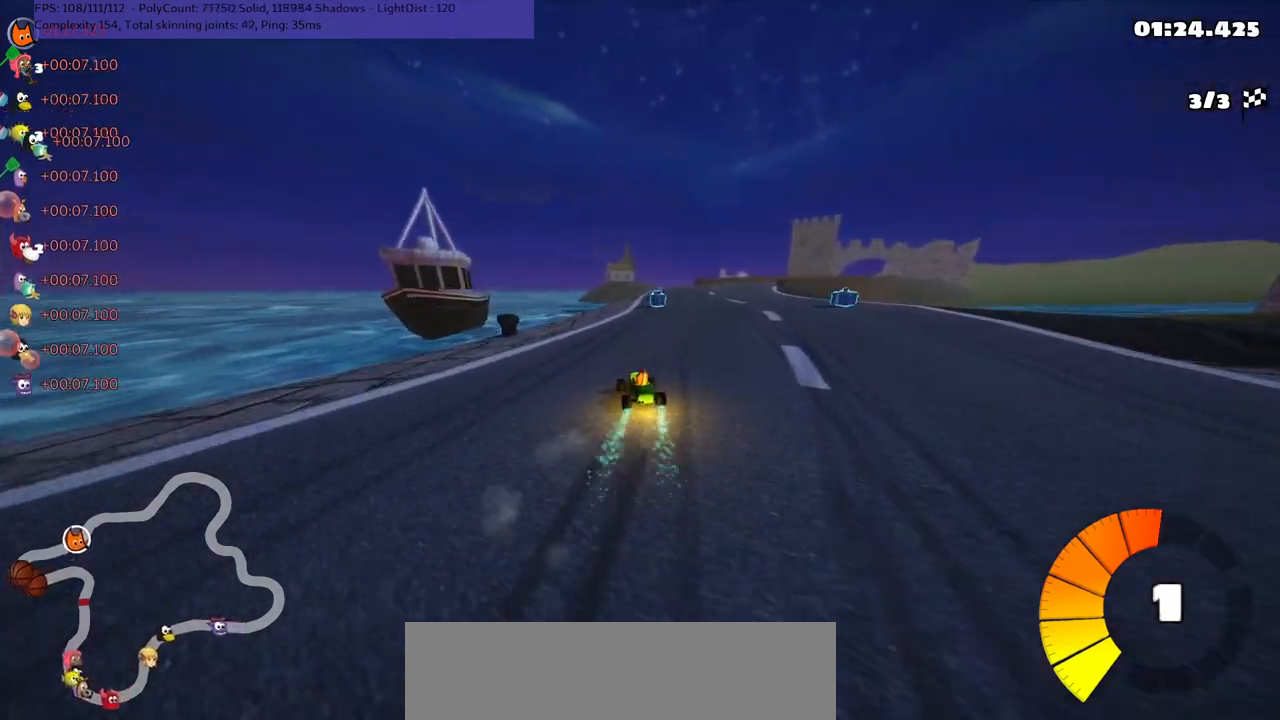
{"keys": ["up"], "events": [[317, "right", "up"]]}
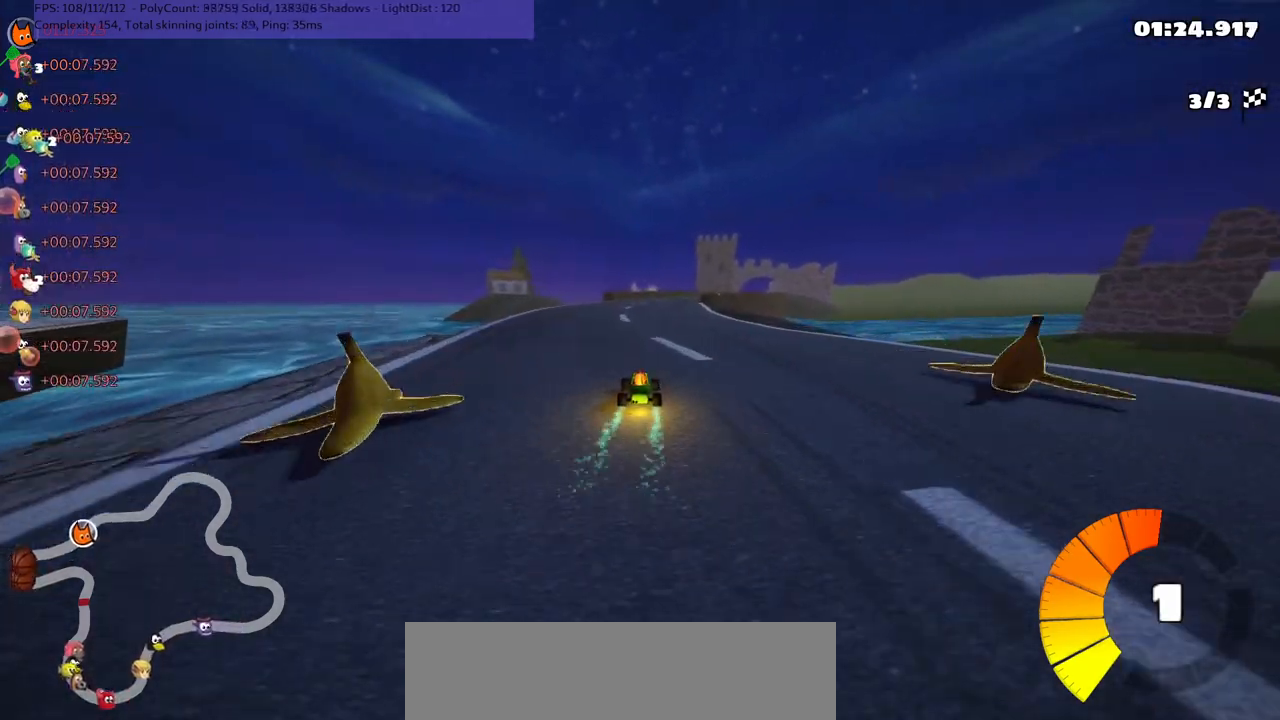
{"keys": ["left", "m", "right", "up"], "events": [[17, "left", "down"], [100, "left", "up"], [150, "right", "down"], [200, "m", "down"], [250, "left", "down"], [334, "right", "up"], [484, "right", "down"]]}
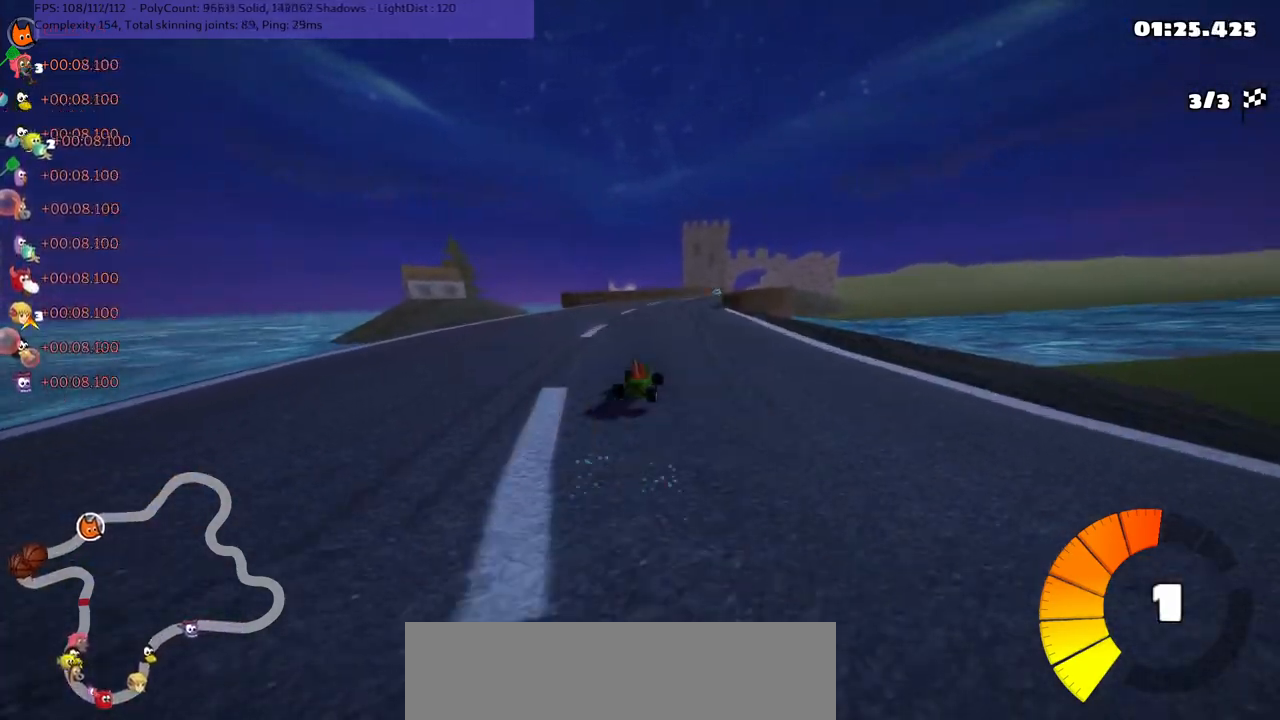
{"keys": ["left", "m", "right", "up"], "events": [[67, "right", "up"], [400, "right", "down"]]}
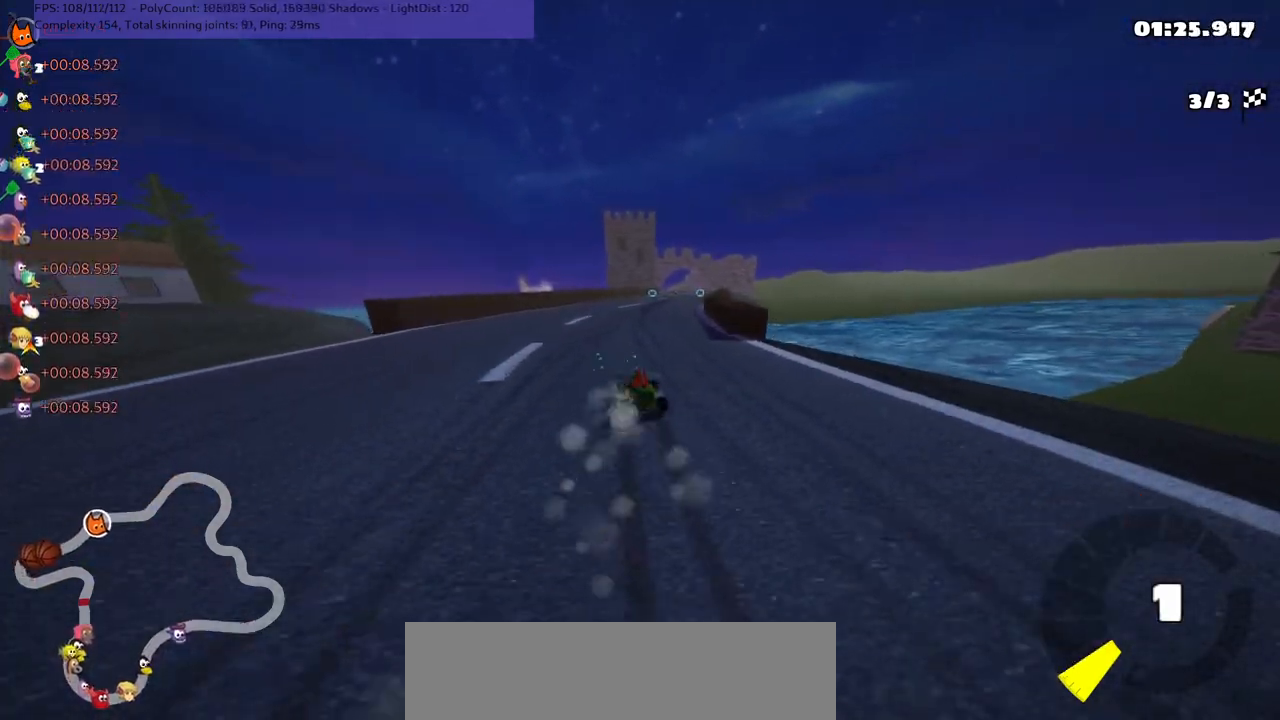
{"keys": ["right", "up"], "events": [[50, "right", "up"], [384, "right", "down"], [417, "left", "up"], [467, "m", "up"]]}
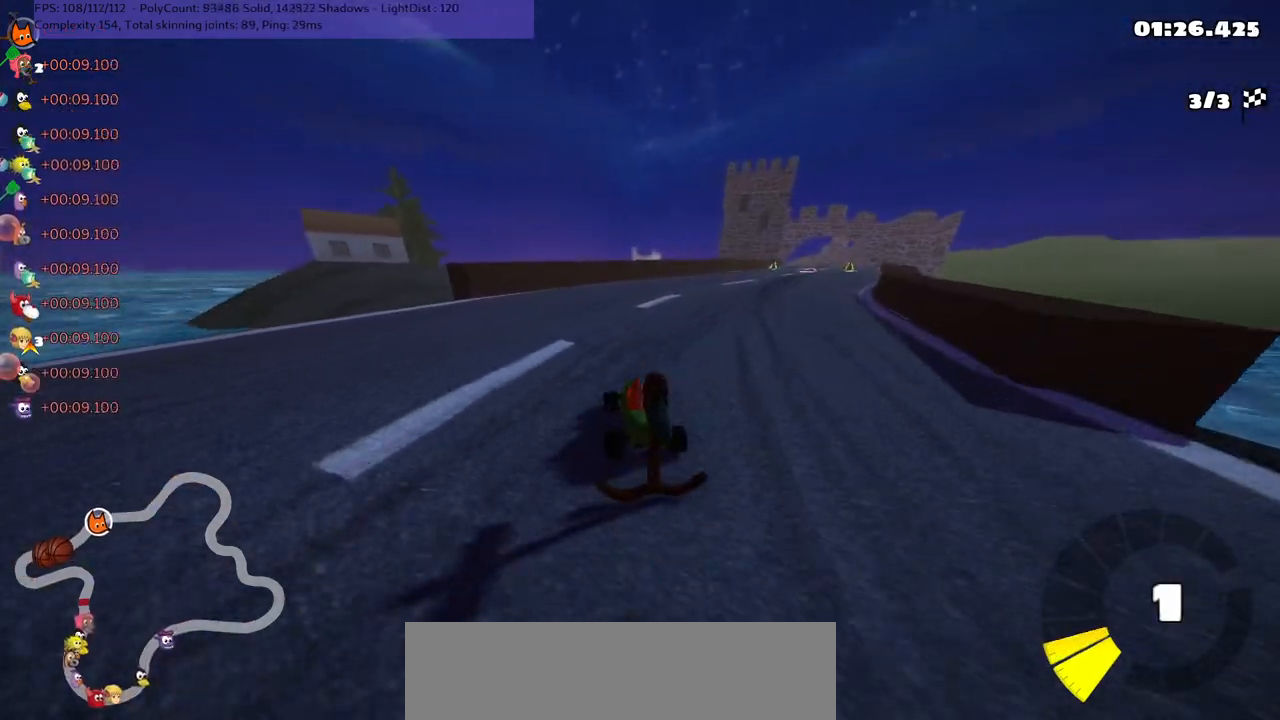
{"keys": ["m", "right", "up"], "events": [[350, "right", "up"], [434, "m", "down"], [434, "right", "down"]]}
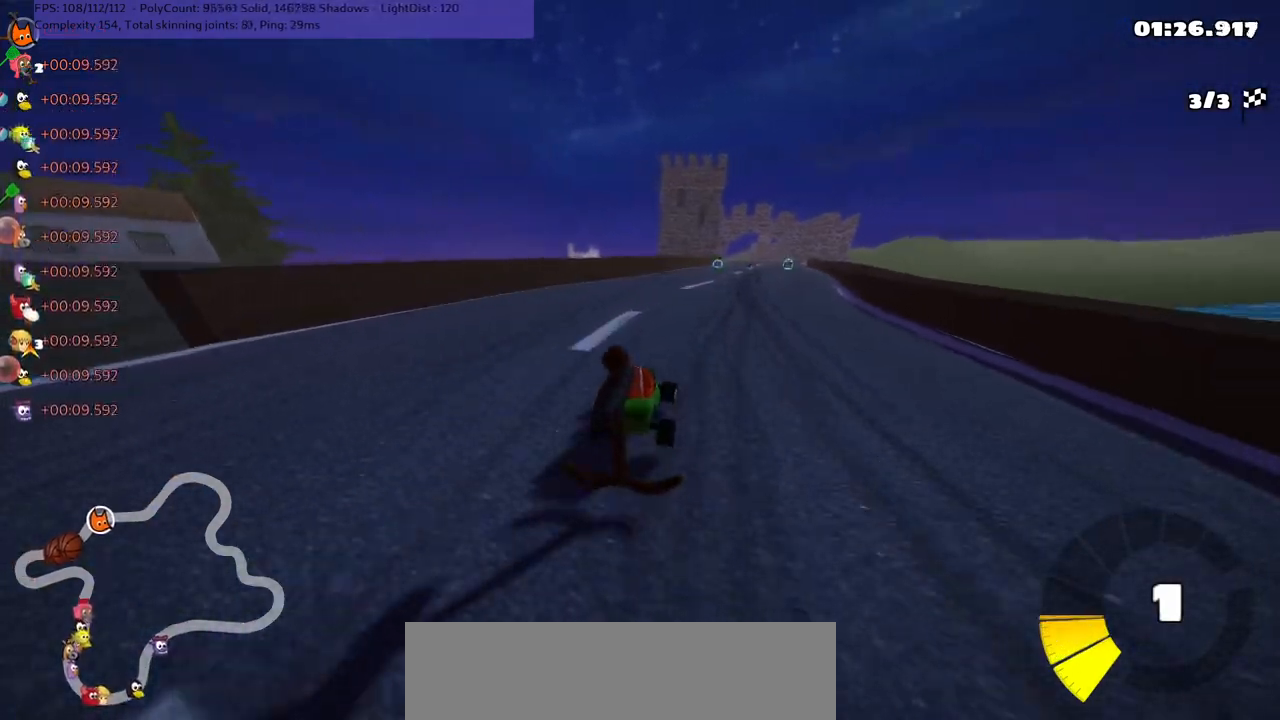
{"keys": ["left", "m", "up"], "events": [[34, "left", "down"], [134, "right", "up"], [367, "right", "down"], [500, "right", "up"]]}
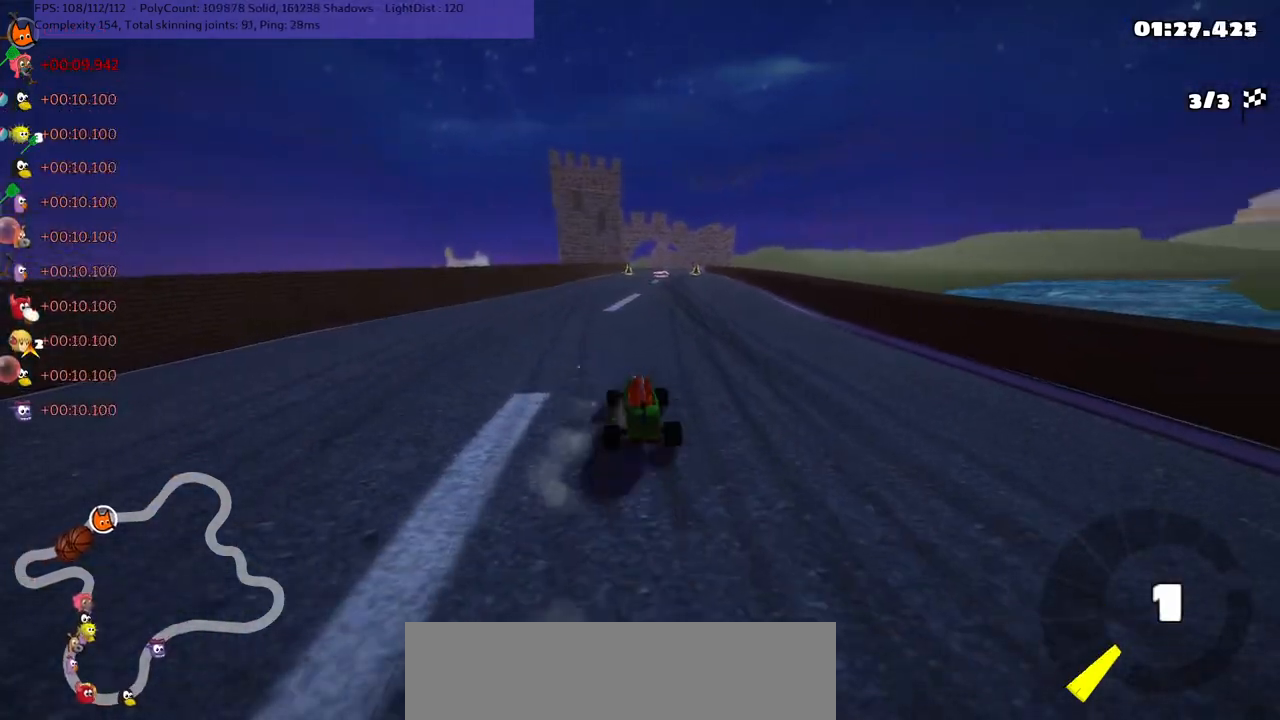
{"keys": ["right", "up"], "events": [[384, "left", "up"], [434, "m", "up"], [434, "right", "down"]]}
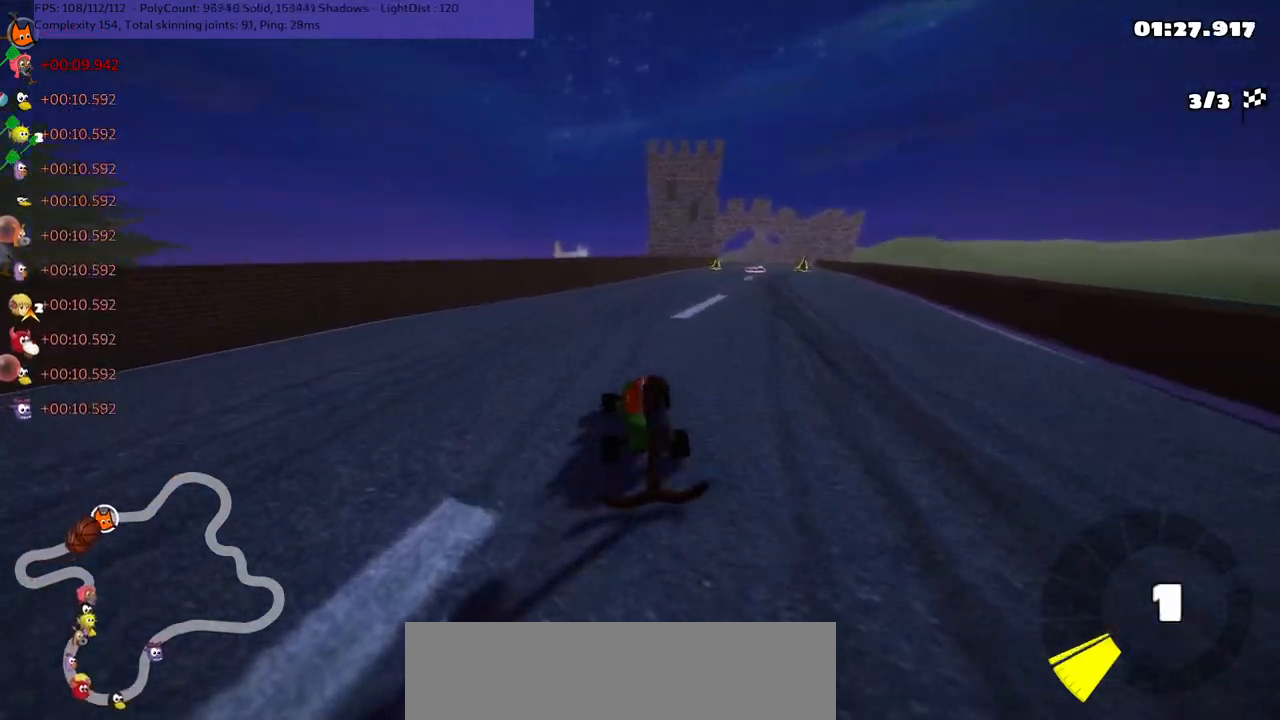
{"keys": ["right", "up"], "events": [[117, "right", "up"], [400, "right", "down"]]}
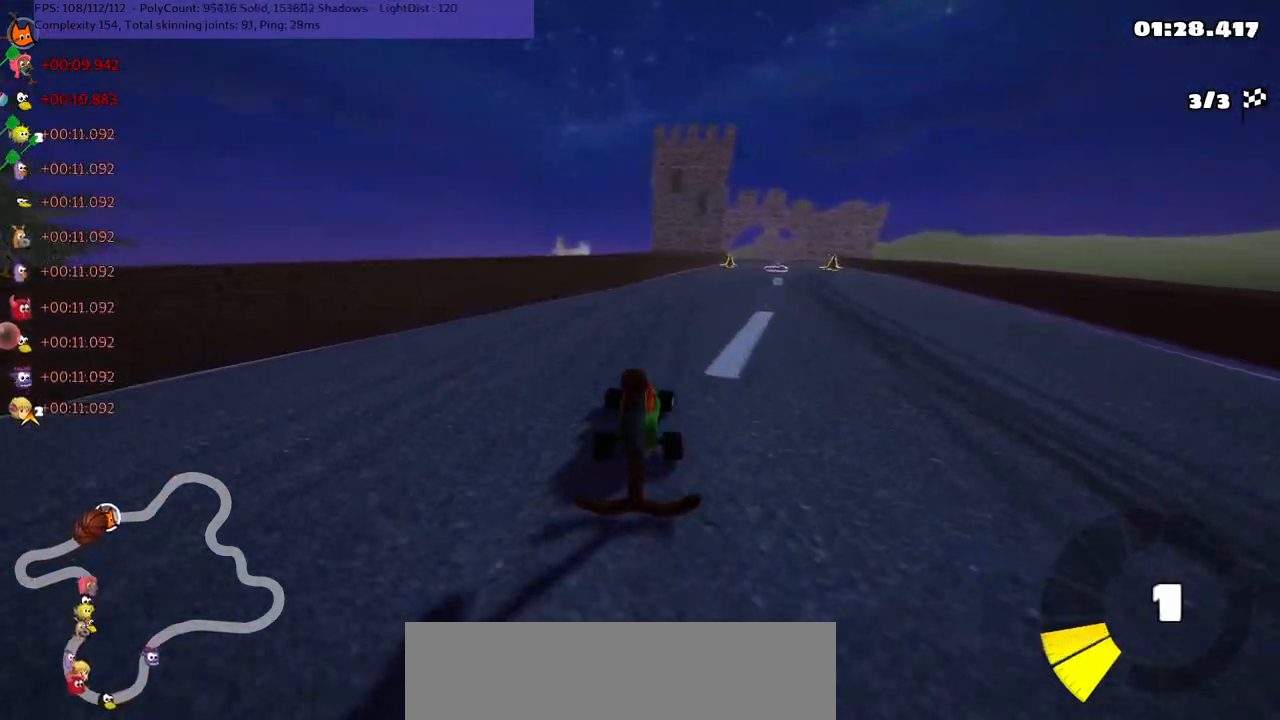
{"keys": ["m", "up"], "events": [[84, "right", "up"], [267, "m", "down"], [267, "right", "down"], [417, "right", "up"]]}
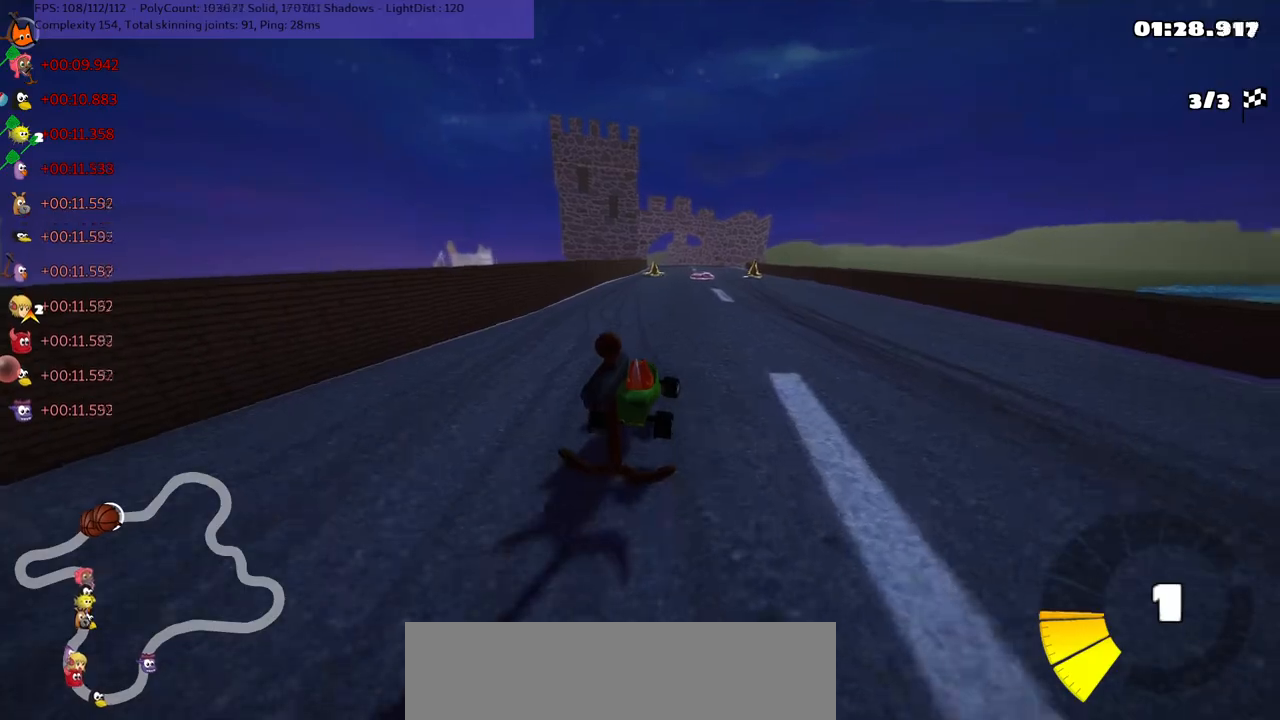
{"keys": ["left", "m", "up"], "events": [[150, "right", "down"], [250, "right", "up"], [284, "left", "down"]]}
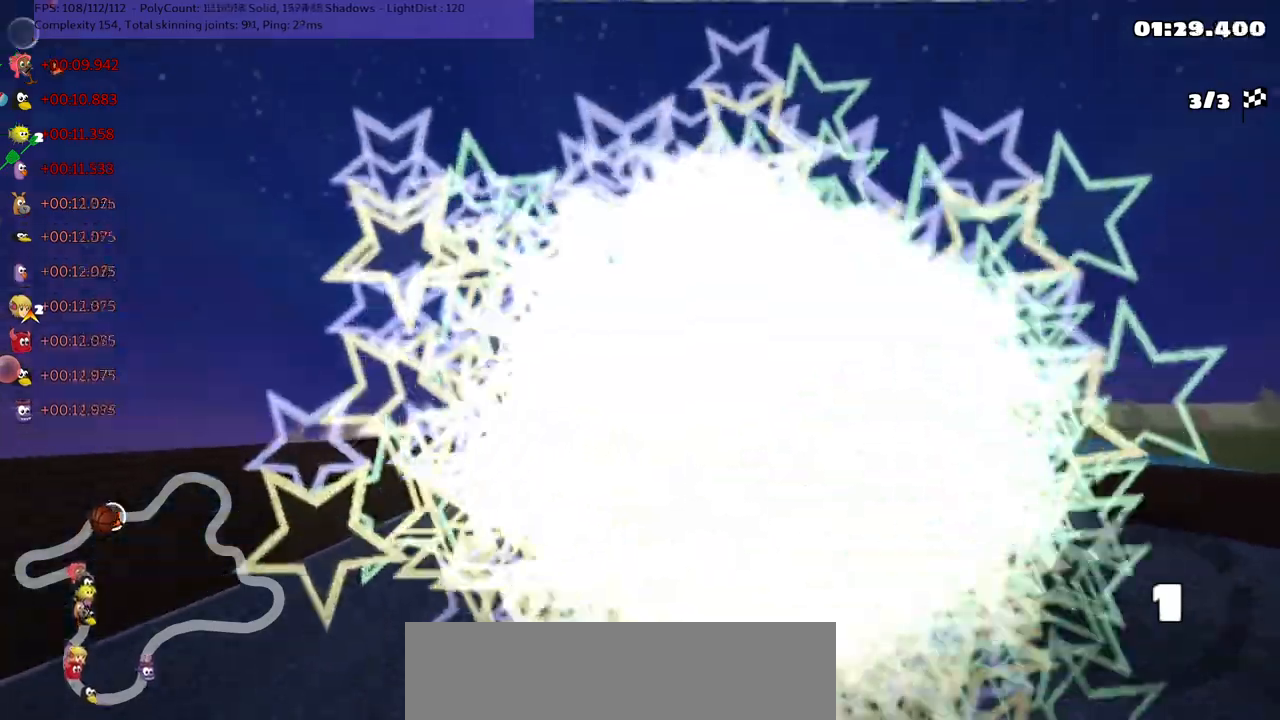
{"keys": ["up"], "events": [[217, "left", "up"], [267, "m", "up"]]}
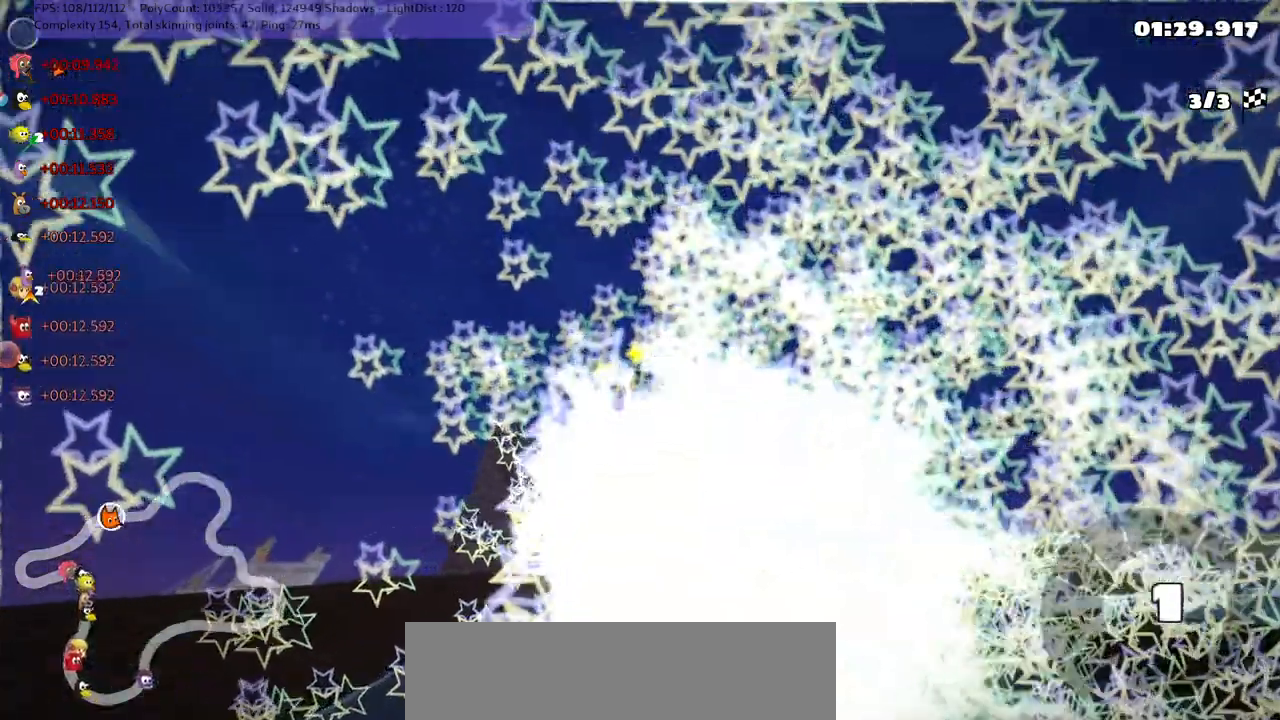
{"keys": ["up"], "events": []}
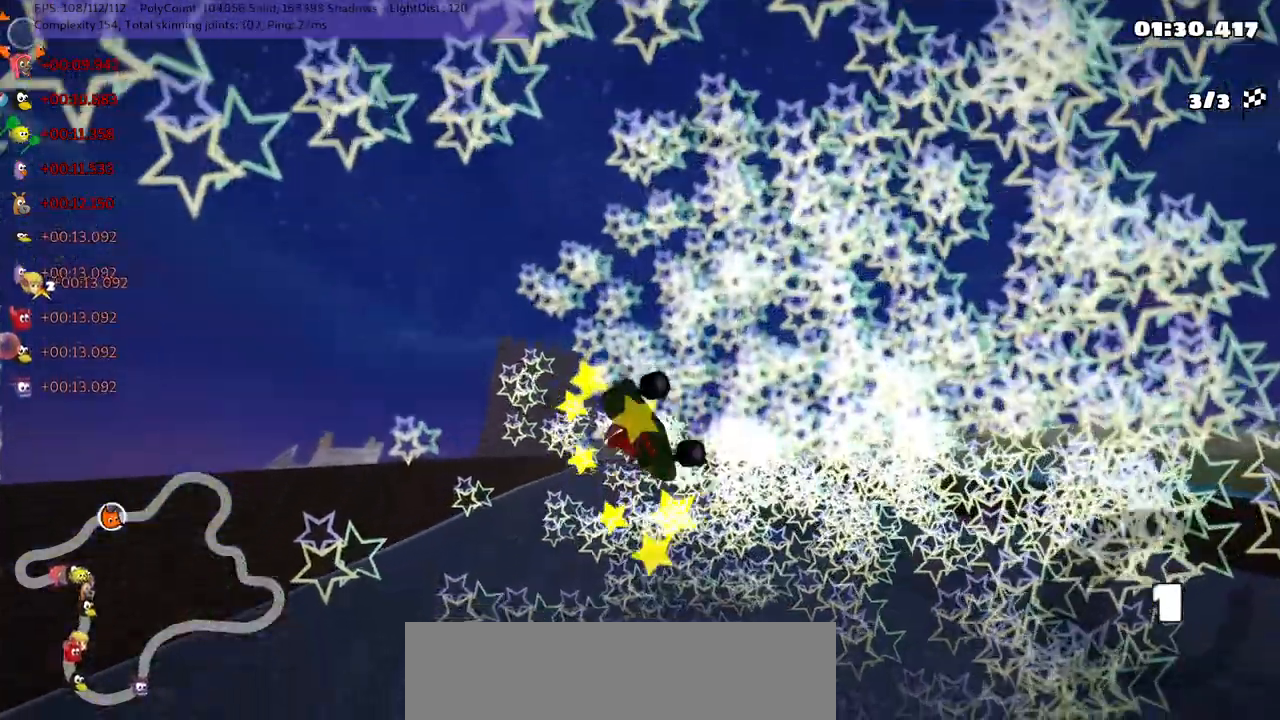
{"keys": ["up"], "events": []}
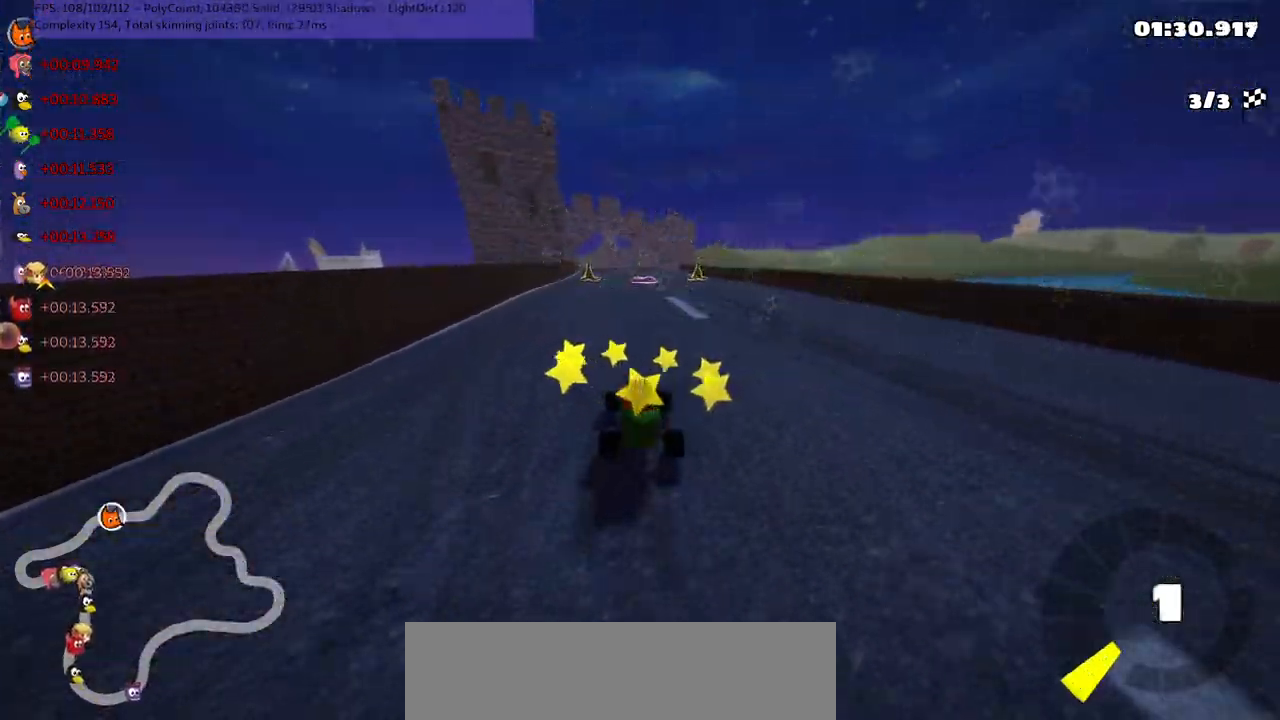
{"keys": ["left", "up"], "events": [[117, "right", "down"], [450, "right", "up"], [500, "left", "down"]]}
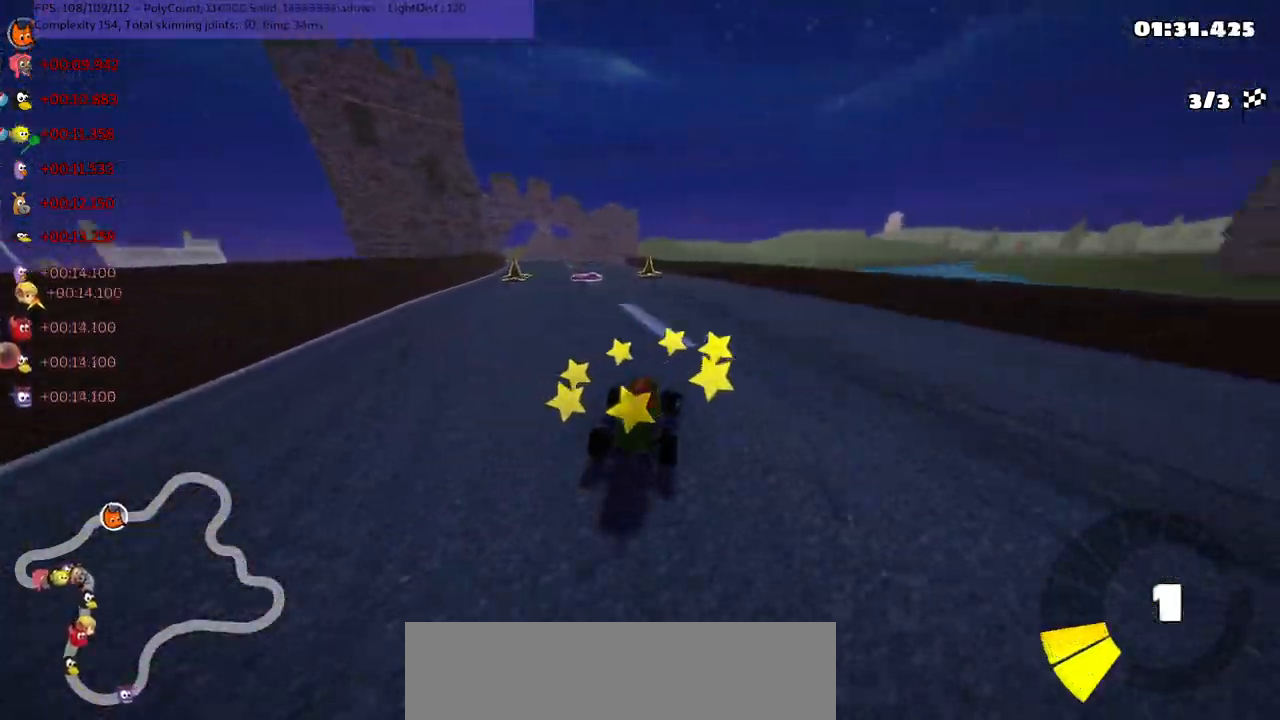
{"keys": ["left", "m", "right", "up"], "events": [[50, "m", "down"], [100, "right", "down"], [150, "left", "up"], [250, "left", "down"], [334, "left", "up"], [417, "left", "down"]]}
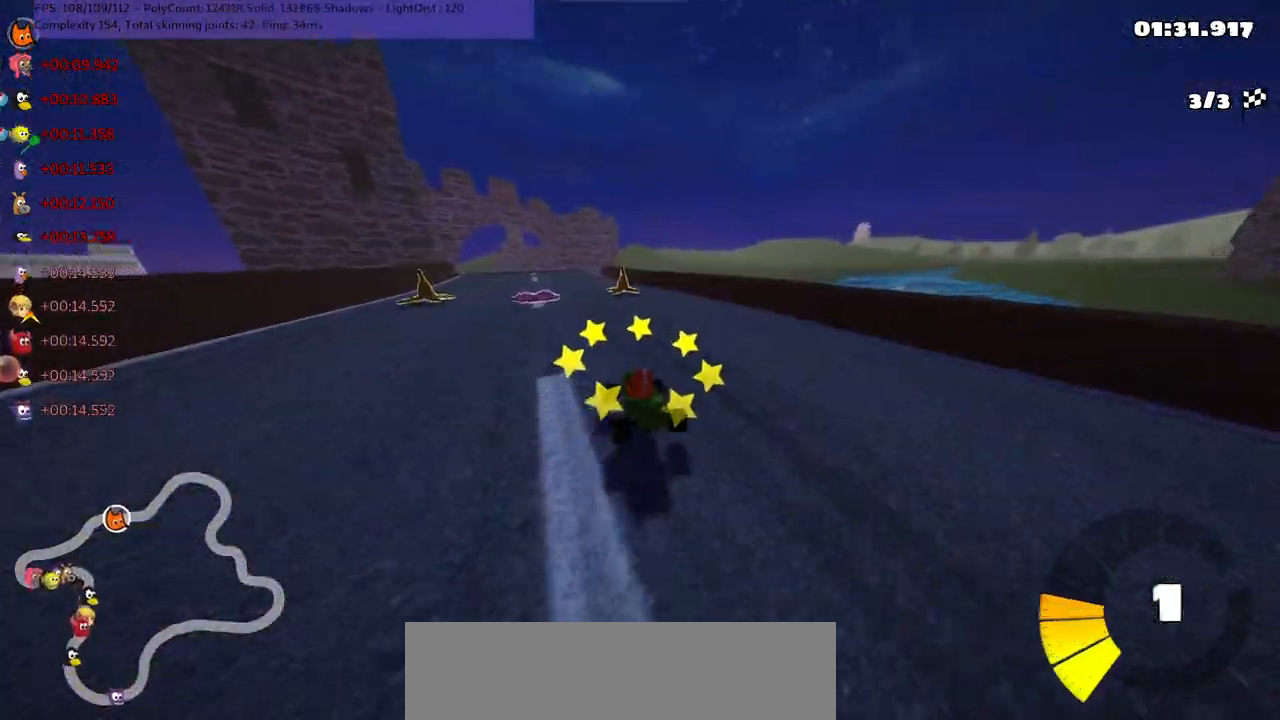
{"keys": ["left", "m", "right", "up"], "events": [[150, "left", "up"], [350, "left", "down"]]}
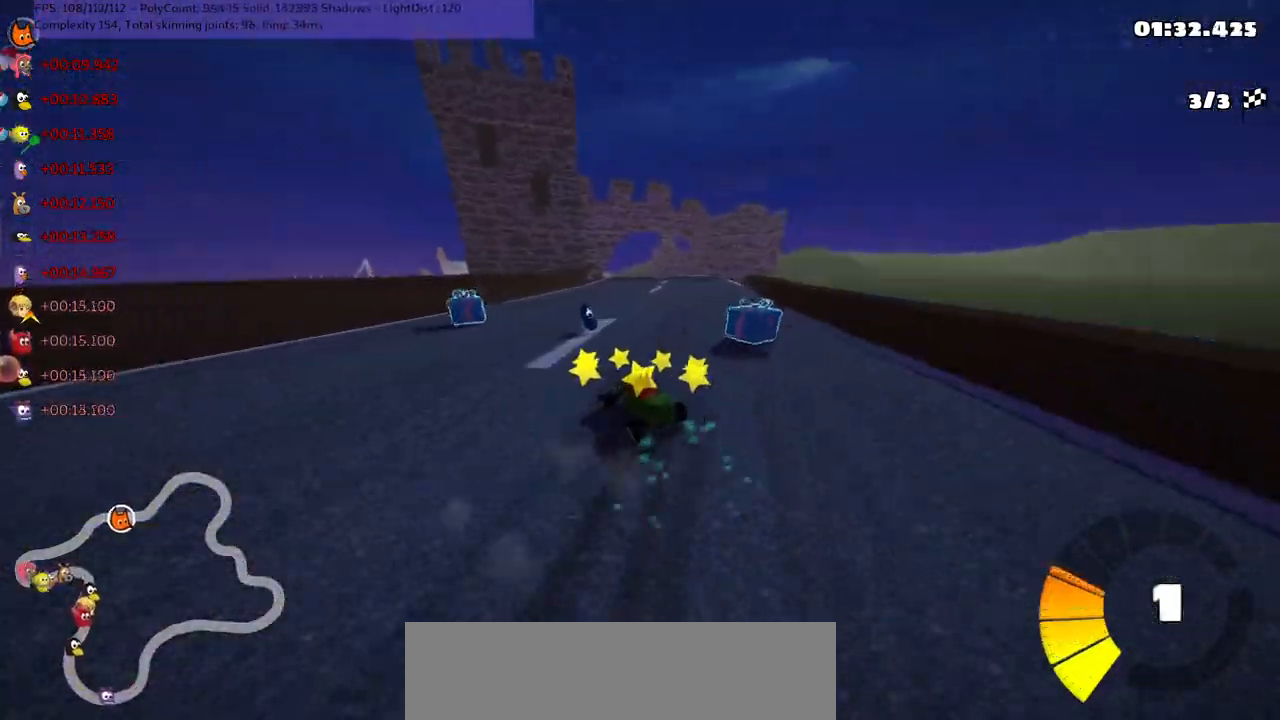
{"keys": ["n", "right", "up"], "events": [[184, "left", "up"], [317, "n", "down"], [367, "m", "up"]]}
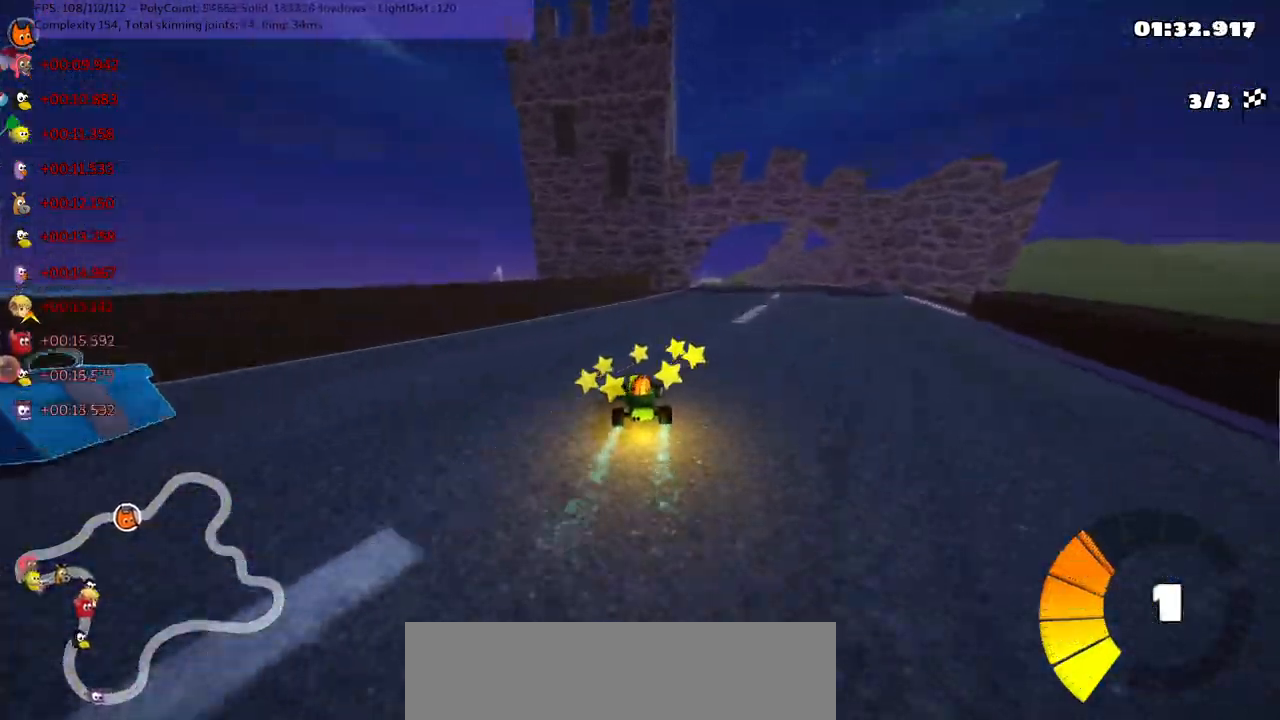
{"keys": ["right", "up"], "events": [[150, "right", "up"], [384, "n", "up"], [384, "right", "down"]]}
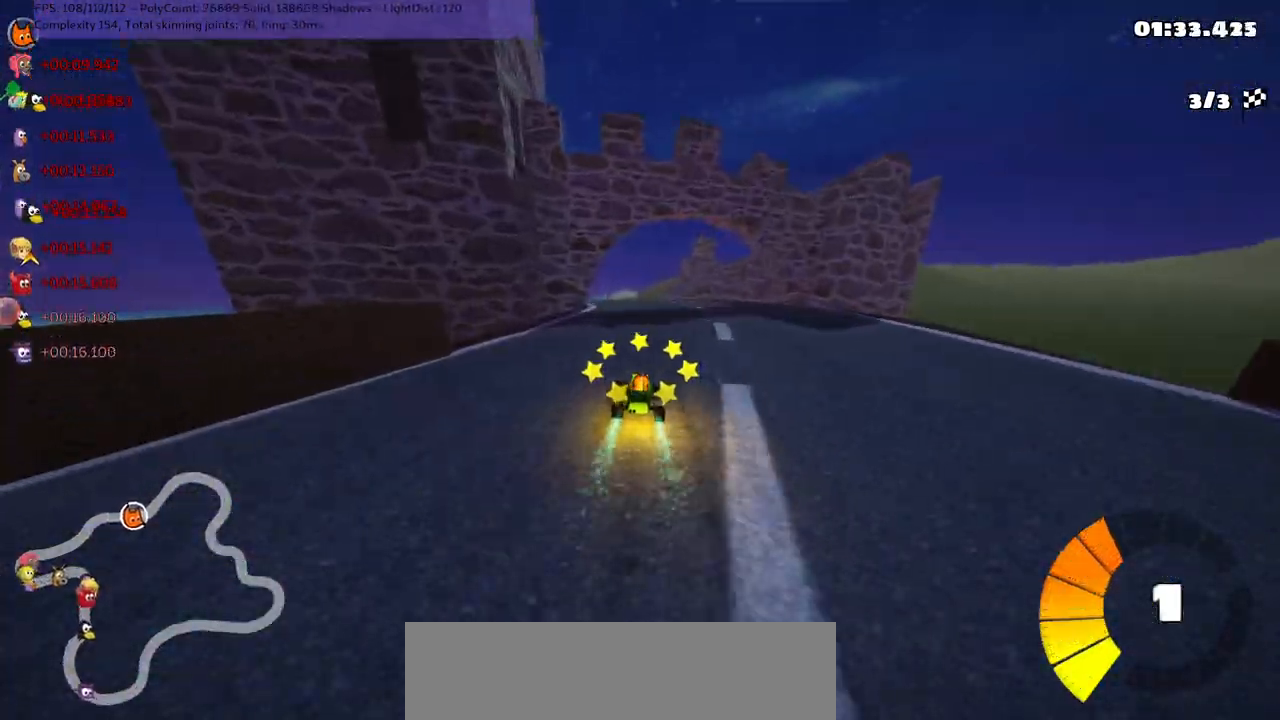
{"keys": ["m", "right", "up"], "events": [[34, "right", "up"], [67, "left", "down"], [117, "m", "down"], [167, "right", "down"], [217, "left", "up"], [400, "left", "down"], [500, "left", "up"]]}
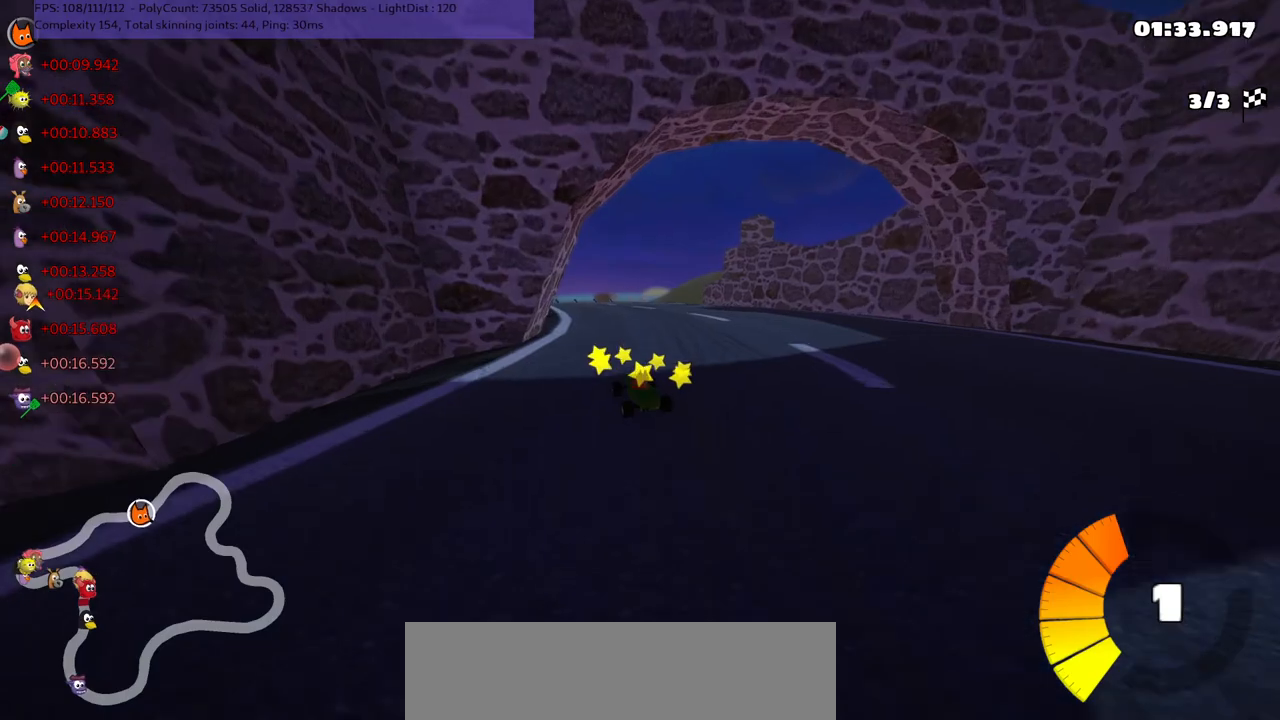
{"keys": ["m", "right", "up"], "events": [[334, "left", "down"], [384, "left", "up"]]}
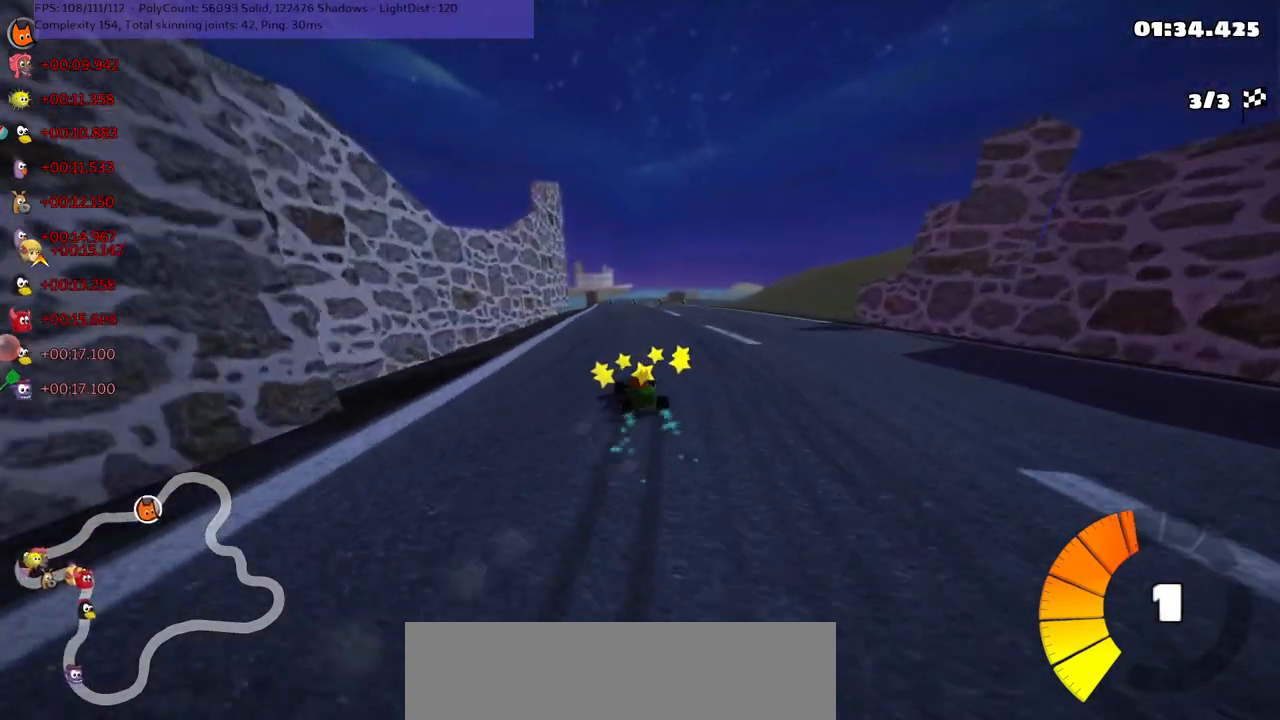
{"keys": ["m", "right", "up"], "events": []}
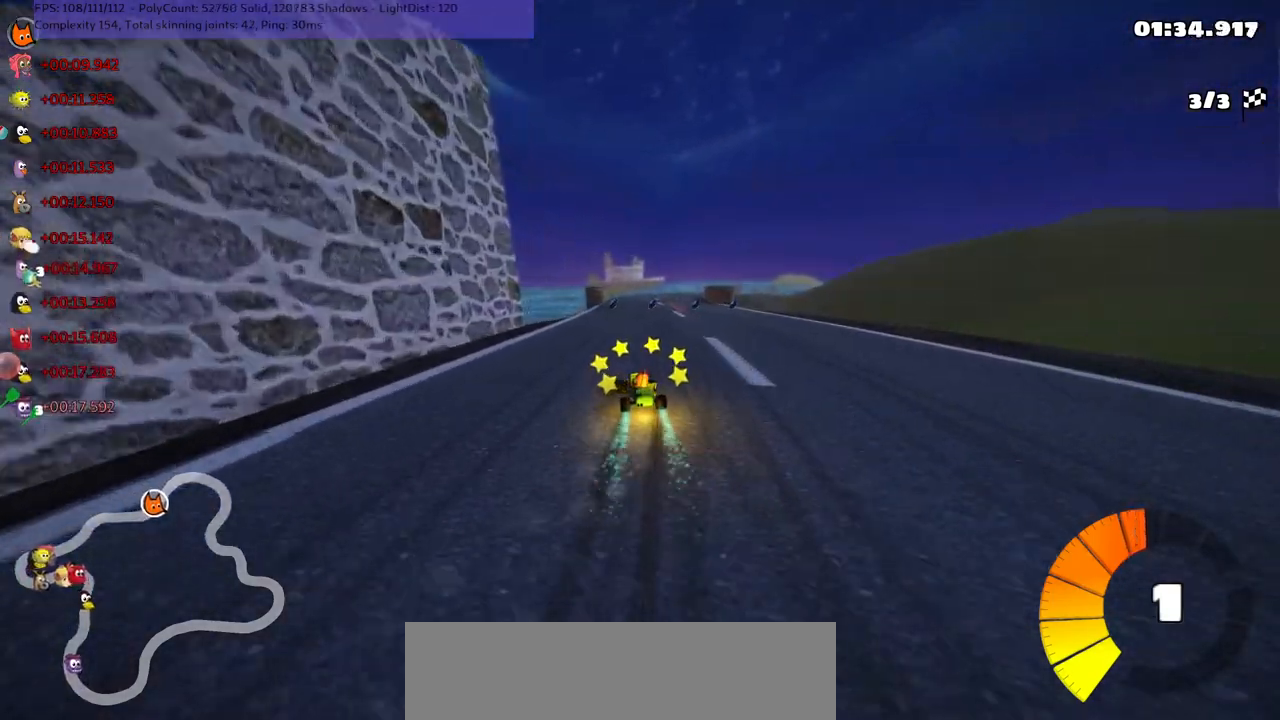
{"keys": ["up"], "events": [[334, "m", "up"], [467, "right", "up"]]}
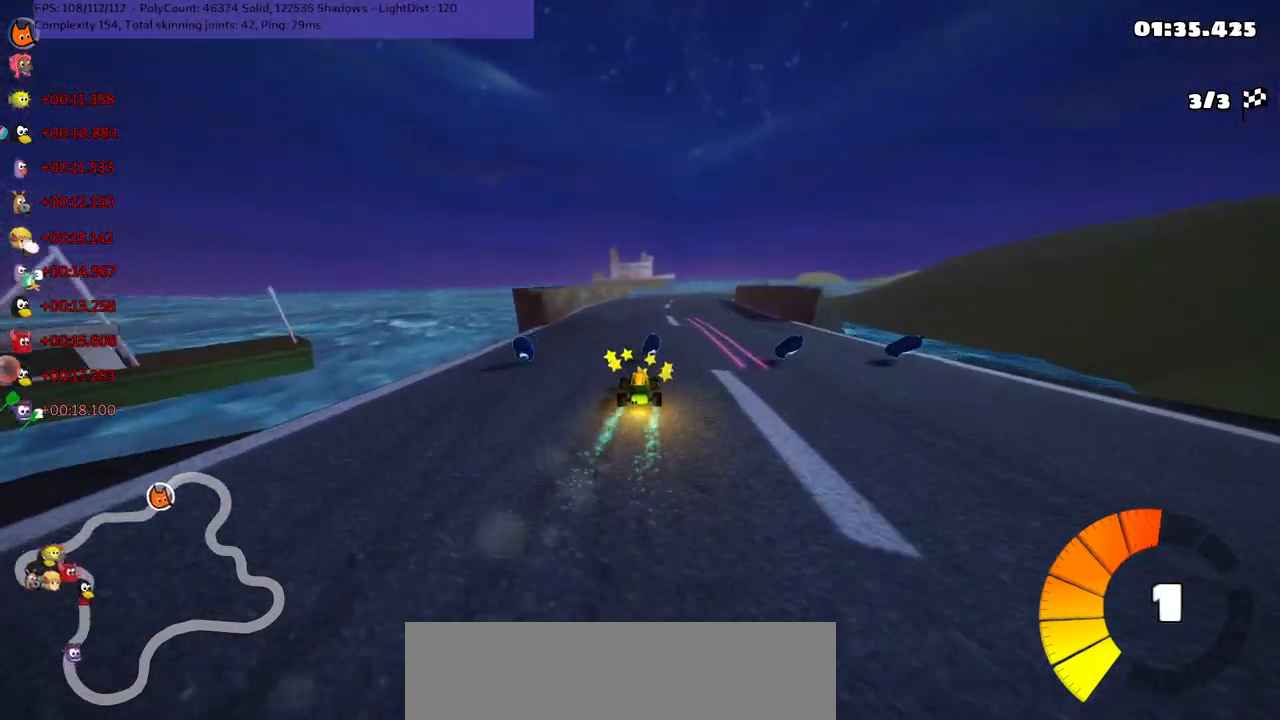
{"keys": ["left", "up"], "events": [[17, "right", "down"], [67, "n", "down"], [250, "right", "up"], [300, "n", "up"], [434, "left", "down"]]}
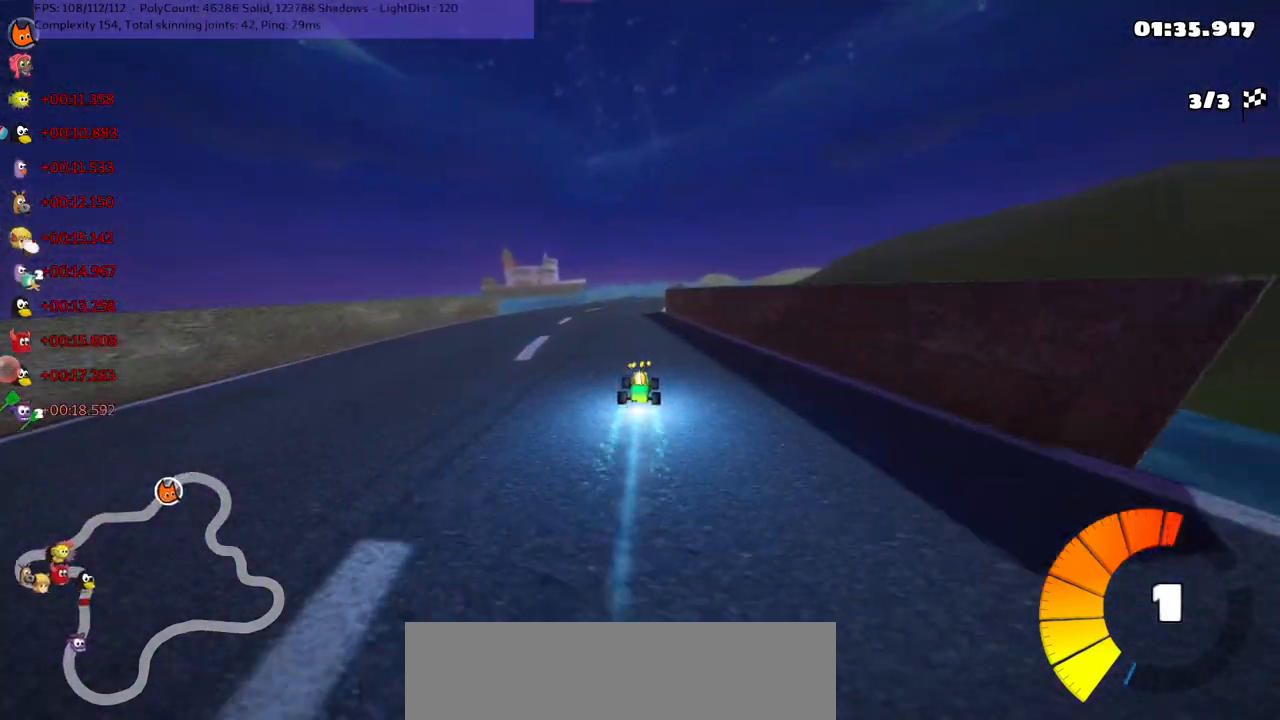
{"keys": ["left", "m", "right", "up"], "events": [[134, "left", "up"], [134, "m", "down"], [134, "right", "down"], [267, "left", "down"], [317, "right", "up"], [467, "right", "down"]]}
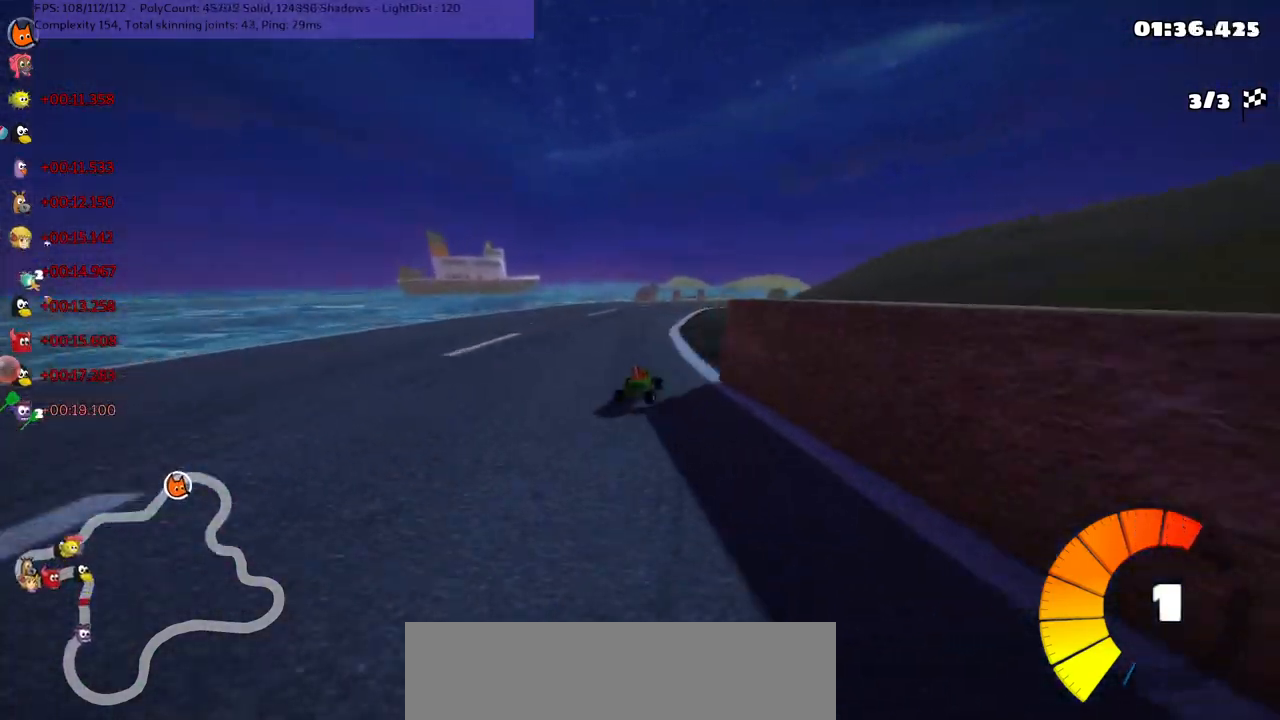
{"keys": ["left", "m", "up"], "events": [[50, "right", "up"], [234, "right", "down"], [384, "right", "up"]]}
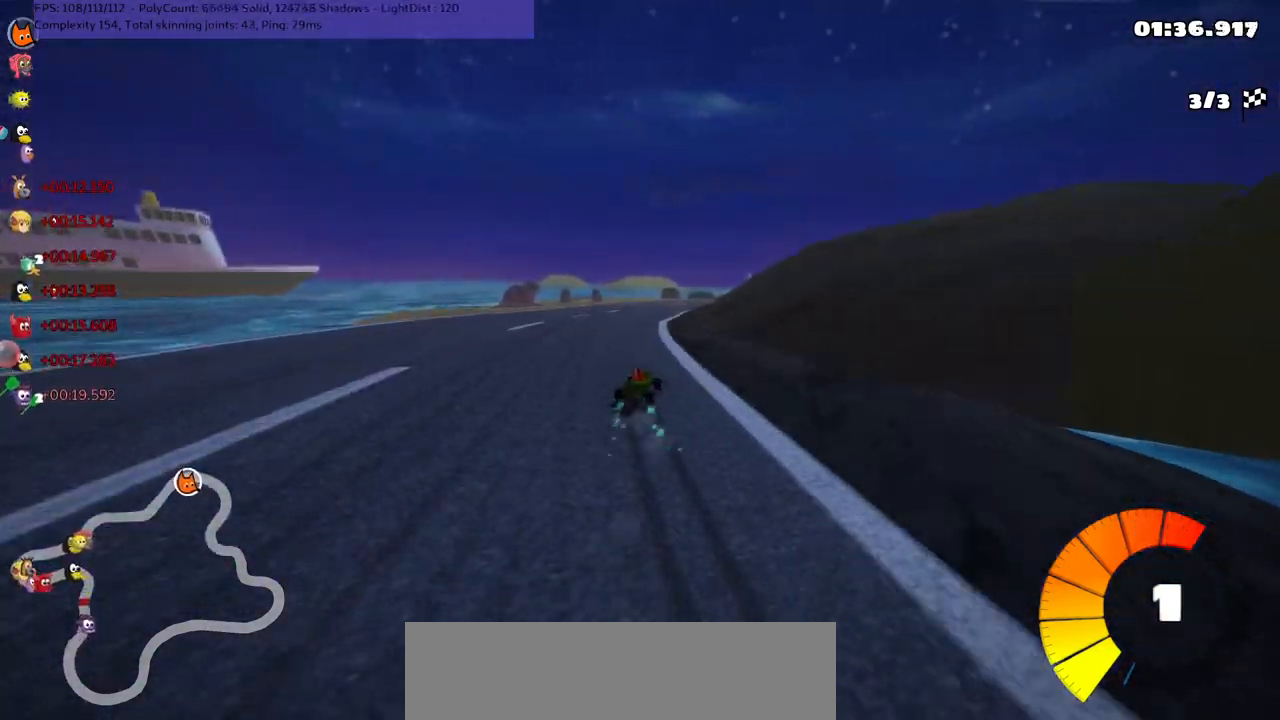
{"keys": ["left", "m", "up"], "events": [[67, "right", "down"], [217, "right", "up"], [317, "right", "down"], [450, "right", "up"]]}
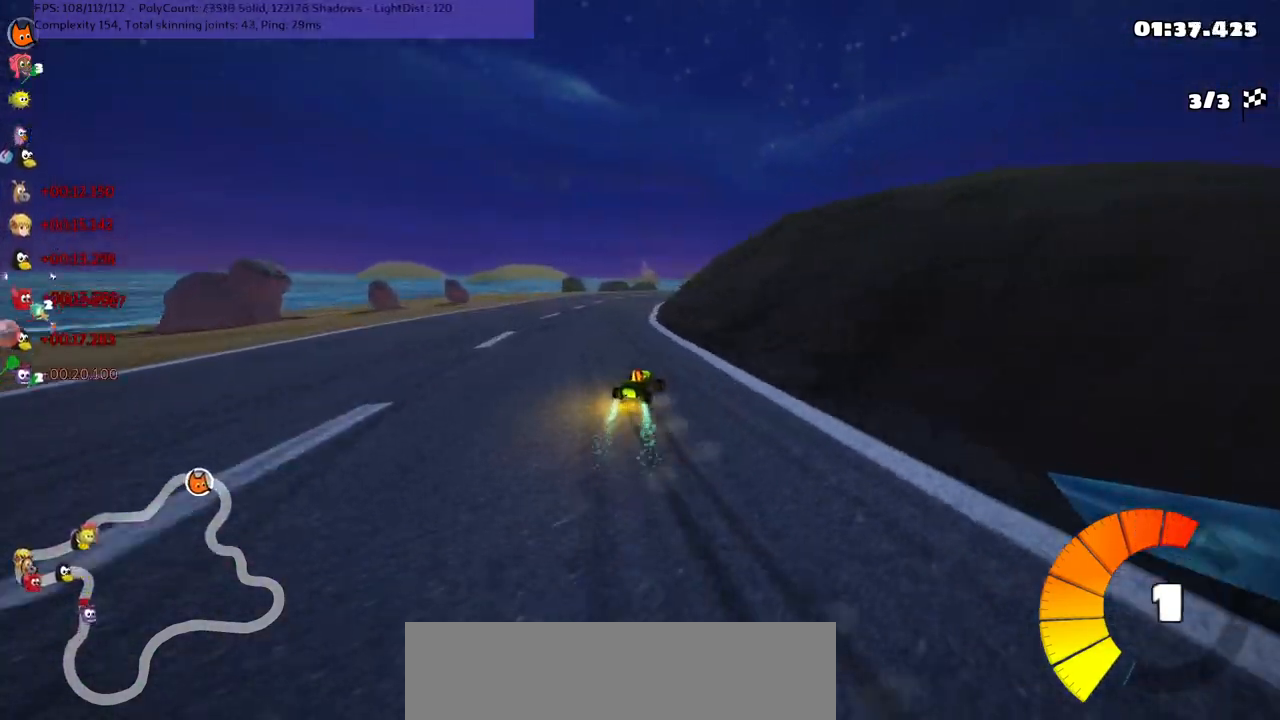
{"keys": ["left", "m", "right", "up"], "events": [[284, "right", "down"]]}